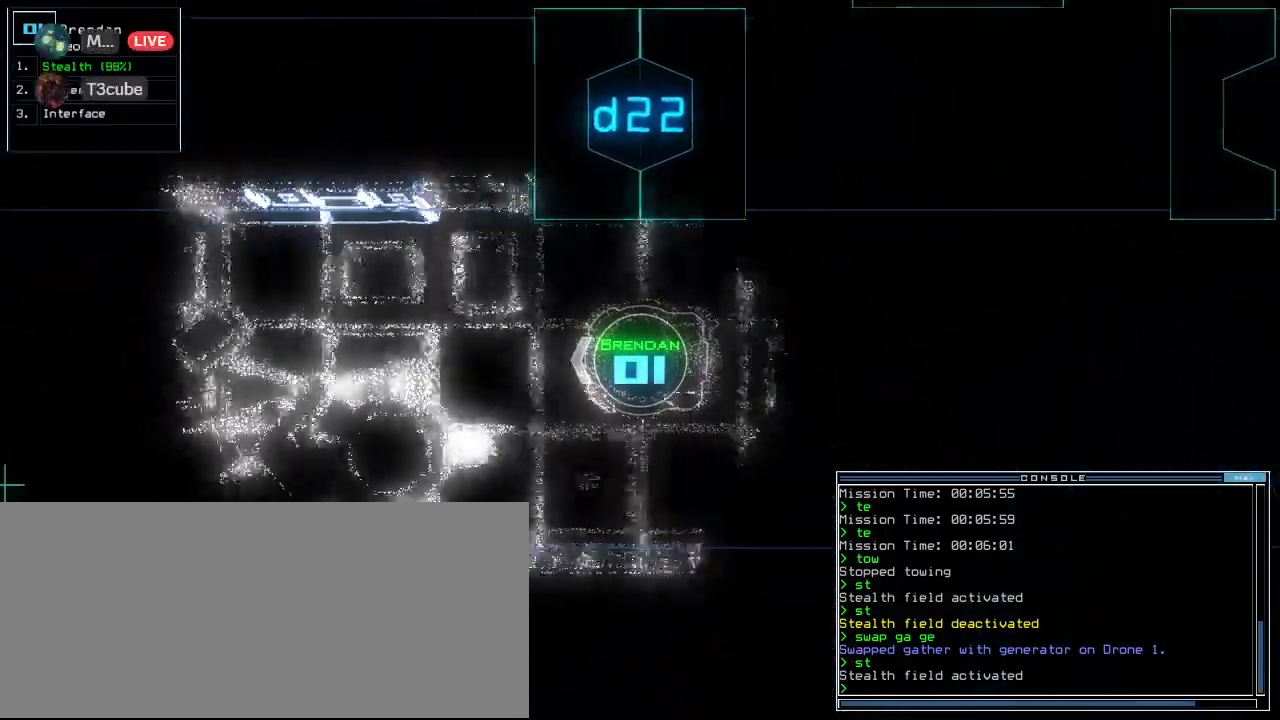
Gameplay with keyboard; each line is a JSON object with the keys held at the frame after it. "events" lists presses ("down") and releases ("up") of ".", "0", "1", "3", "4", "5", "6", "7", "8", "9", "a", "b", "backspace", "c", "caps_lock", "comma", "ctrl_l", "ctrl_r", "d", "down", "e", "equals", "escape", "f", "g", "h", "i", "j", "k", "l", "left", "m", "minus", "n", "o", "p", "quote", "r", "return", "right", "s", "semicolon", "shift_l", "shift_r", "space", "t", "tab", "tilde", "u", "up", "v", "w", "x", "y" and "z" between this image and that frame as [ms after this image, input, new state], when the widget could be followed in between. No other keys are recorded. Mouse input is not recorded. Not read: 2 other_keys q.
{"keys": ["left", "up"]}
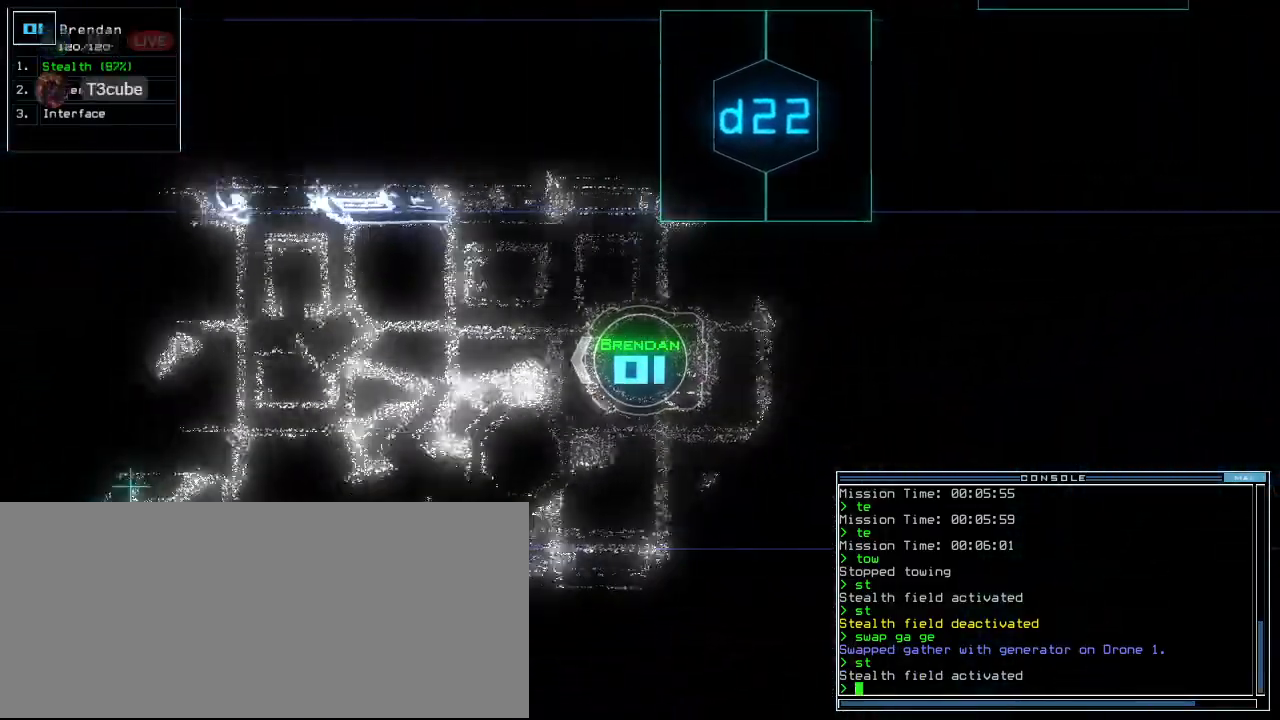
{"keys": ["up"]}
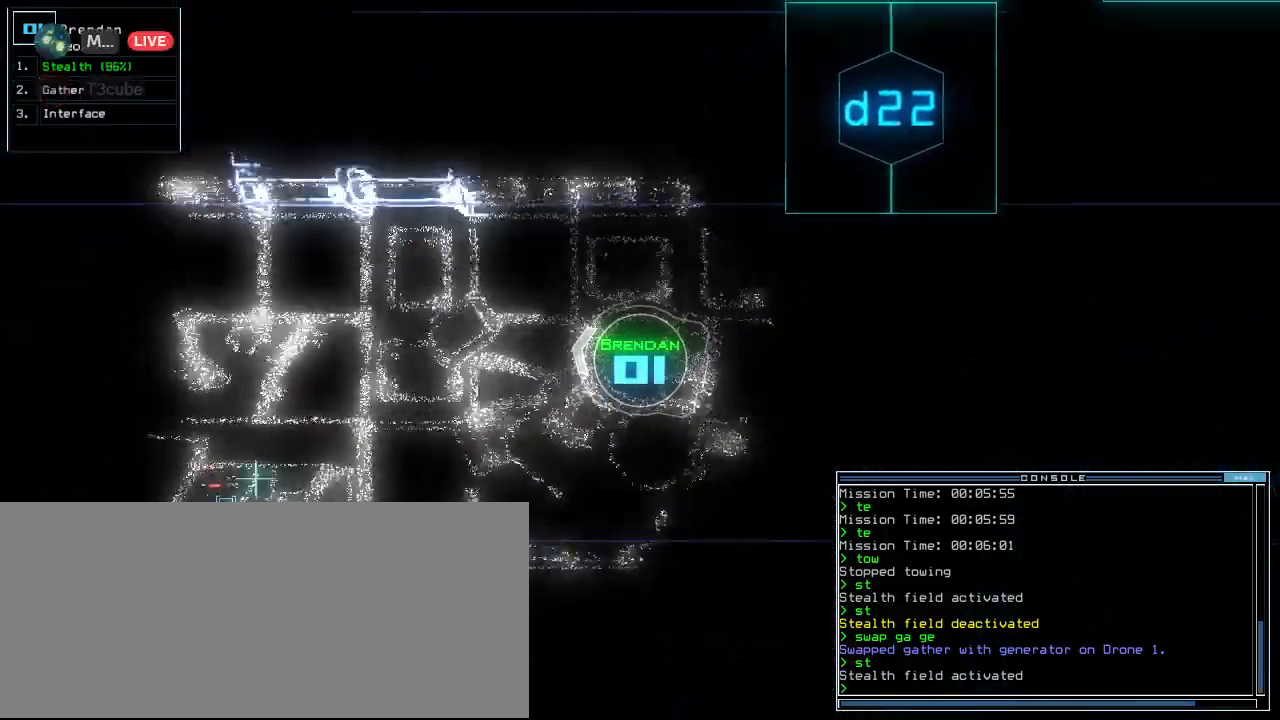
{"keys": ["up"], "events": [[320, "left", "down"], [400, "left", "up"]]}
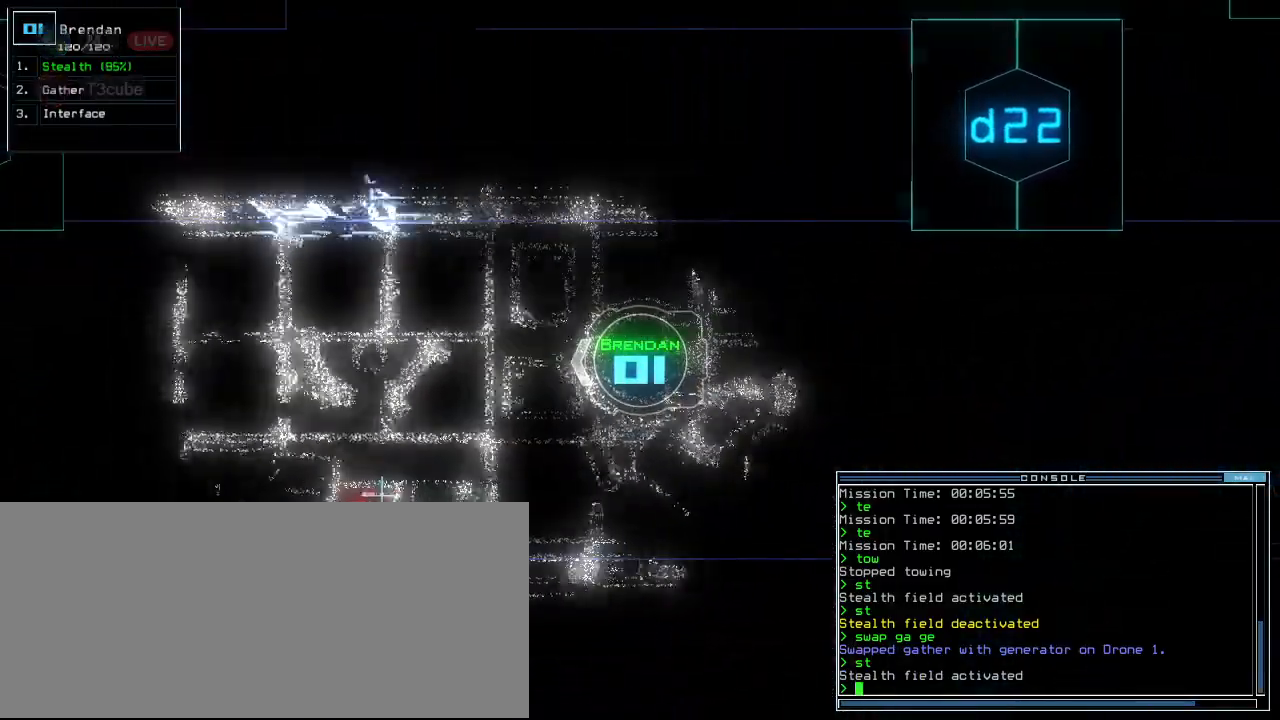
{"keys": ["up"], "events": []}